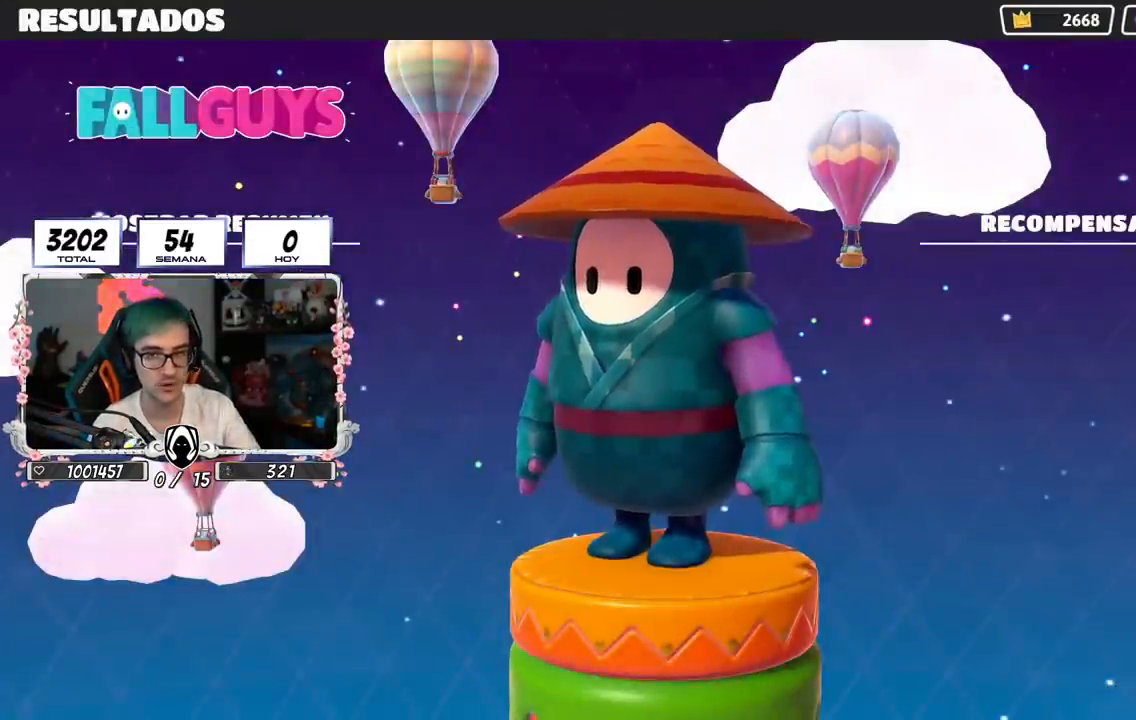
Gameplay with a controller (PlayStation layout); each line is a JSON object with the inputs held at the frame after it. "events" lists button and stick changes between this image and that frame as [ms after this image, input, new state], when the widget could be followed in between.
{"buttons": [], "left_stick": "center", "right_stick": "center", "events": [[334, "CIRCLE", "down"], [417, "CIRCLE", "up"]]}
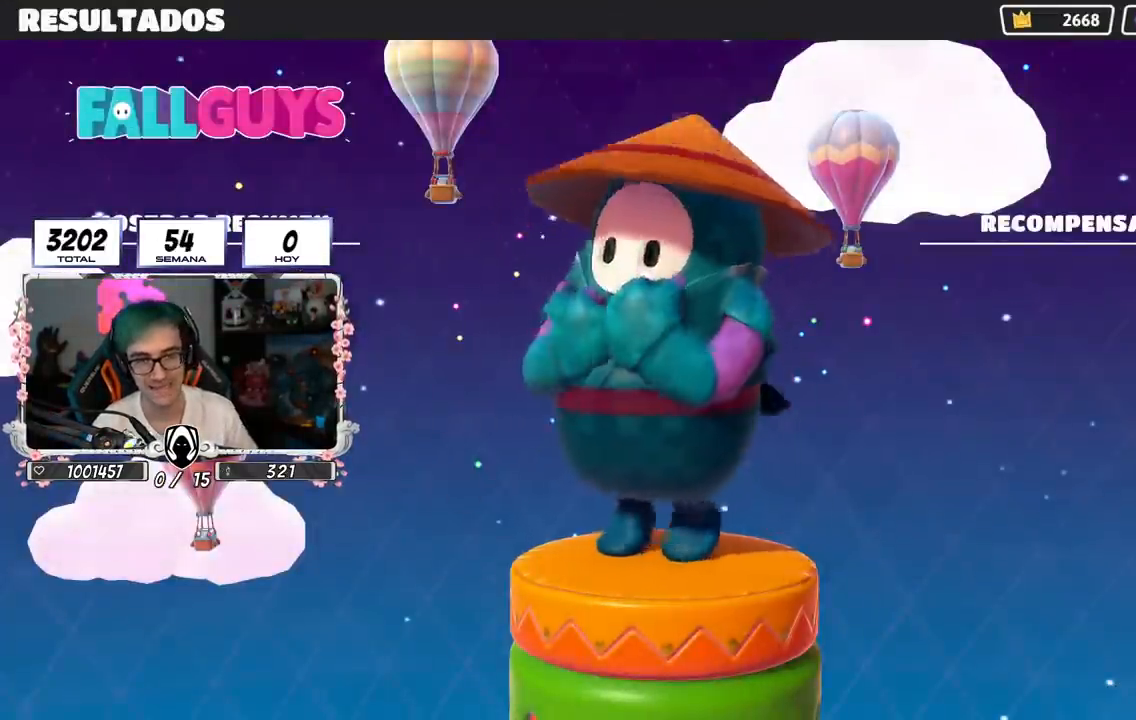
{"buttons": ["CIRCLE"], "left_stick": "center", "right_stick": "center", "events": [[17, "CIRCLE", "down"], [100, "CIRCLE", "up"], [300, "CIRCLE", "down"]]}
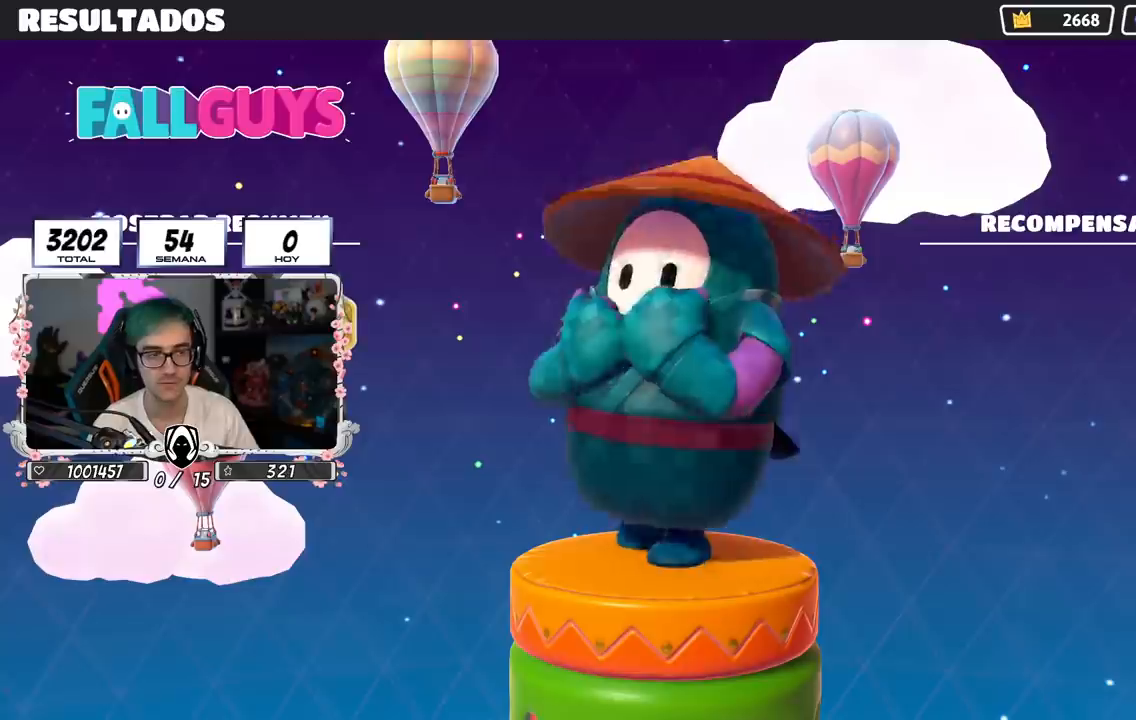
{"buttons": [], "left_stick": "center", "right_stick": "center", "events": [[467, "CIRCLE", "up"]]}
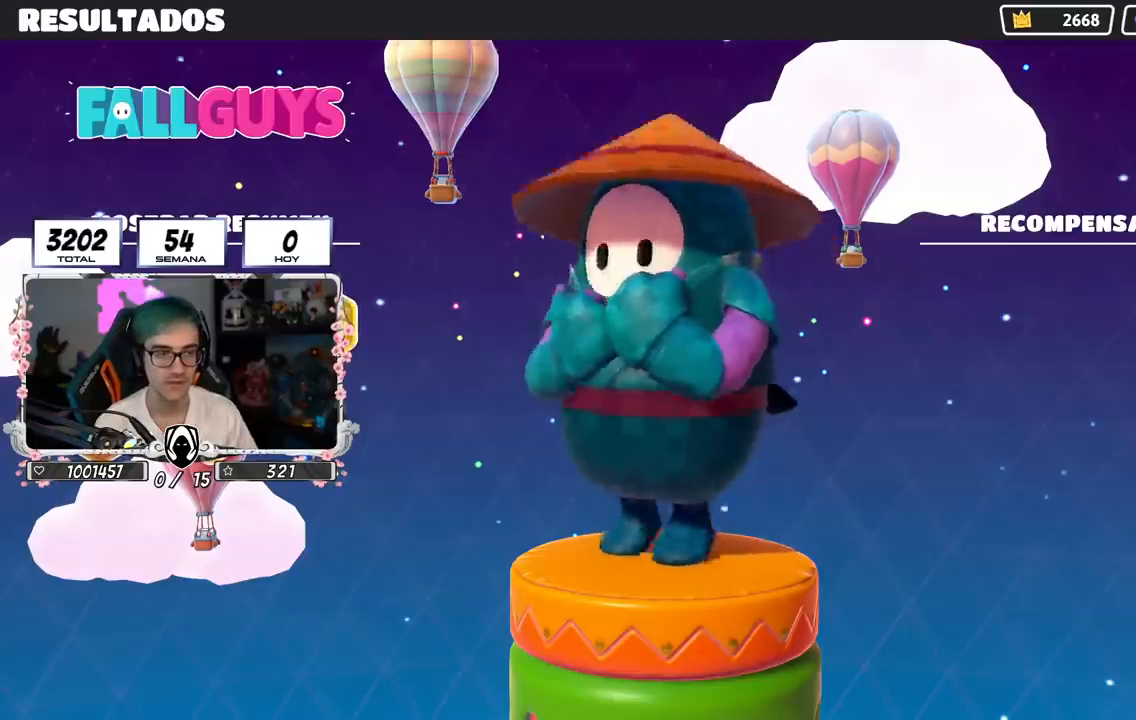
{"buttons": [], "left_stick": "center", "right_stick": "center", "events": [[33, "CIRCLE", "down"], [200, "CIRCLE", "up"], [233, "CIRCLE", "down"], [333, "CIRCLE", "up"], [400, "CIRCLE", "down"], [467, "CIRCLE", "up"]]}
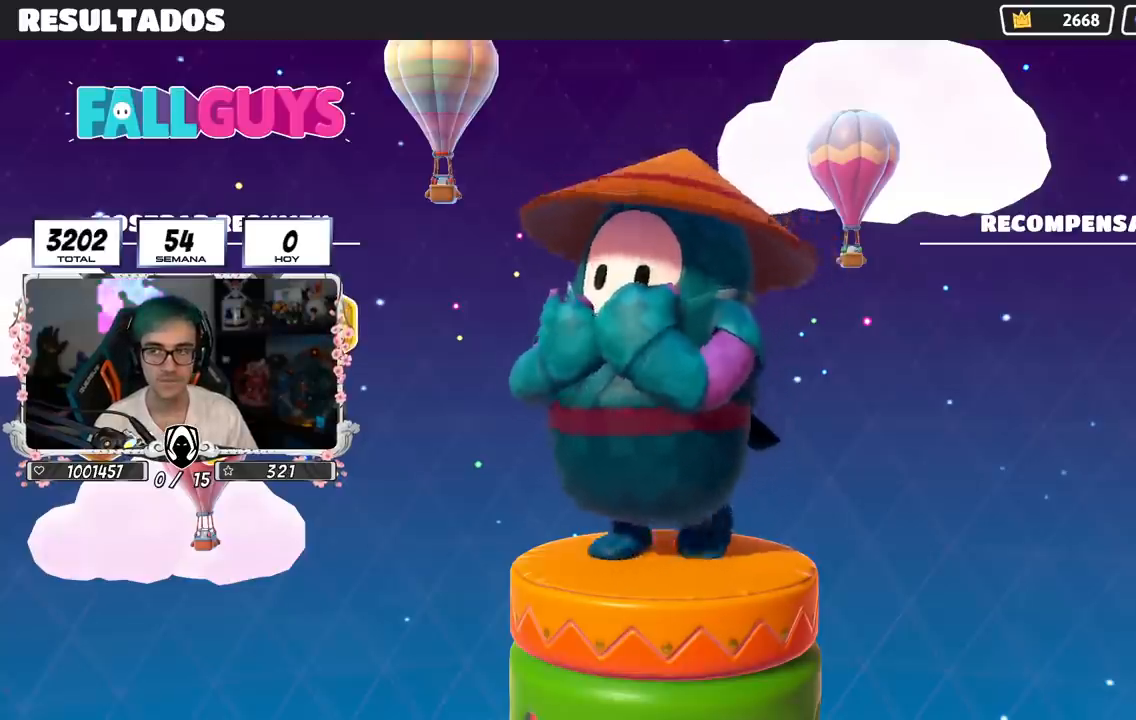
{"buttons": [], "left_stick": "center", "right_stick": "center", "events": [[150, "CIRCLE", "down"], [434, "CIRCLE", "up"]]}
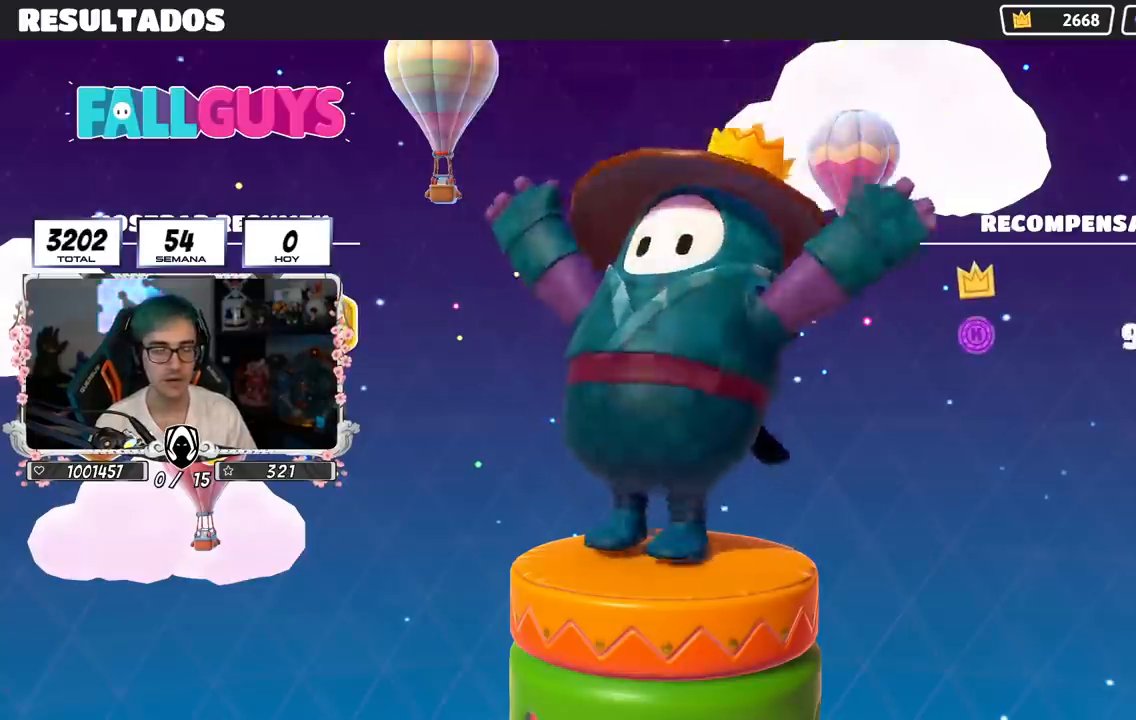
{"buttons": [], "left_stick": "center", "right_stick": "center", "events": [[50, "CIRCLE", "down"], [183, "CIRCLE", "up"]]}